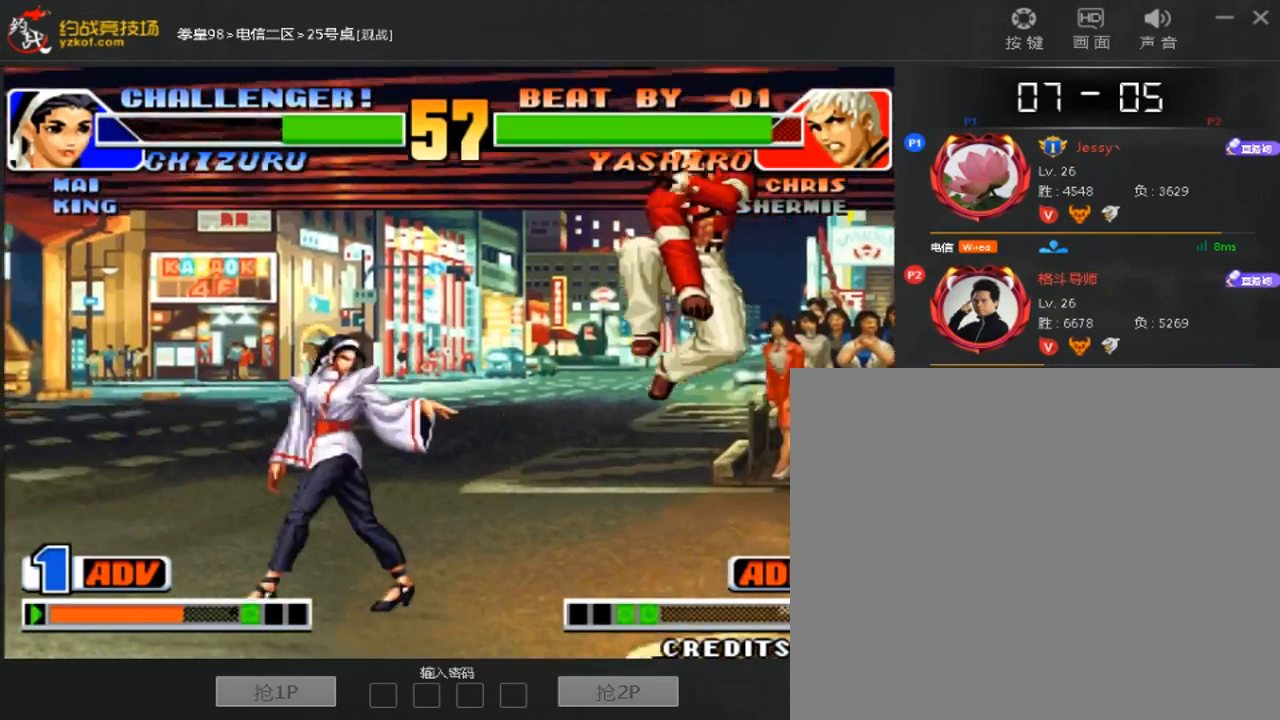
Gameplay with a controller (arcade stick); each line is a JSON object with the inputs held at the frame after it (dt_ms = milliseconds from this image to that frame). "events" lists button and stick changes between this image and that frame as [ms after this image, input, new state], when the widget could be followed in between. Not read: A B C L3 R3.
{"dt_ms": 500, "buttons": [], "left_stick": "center"}
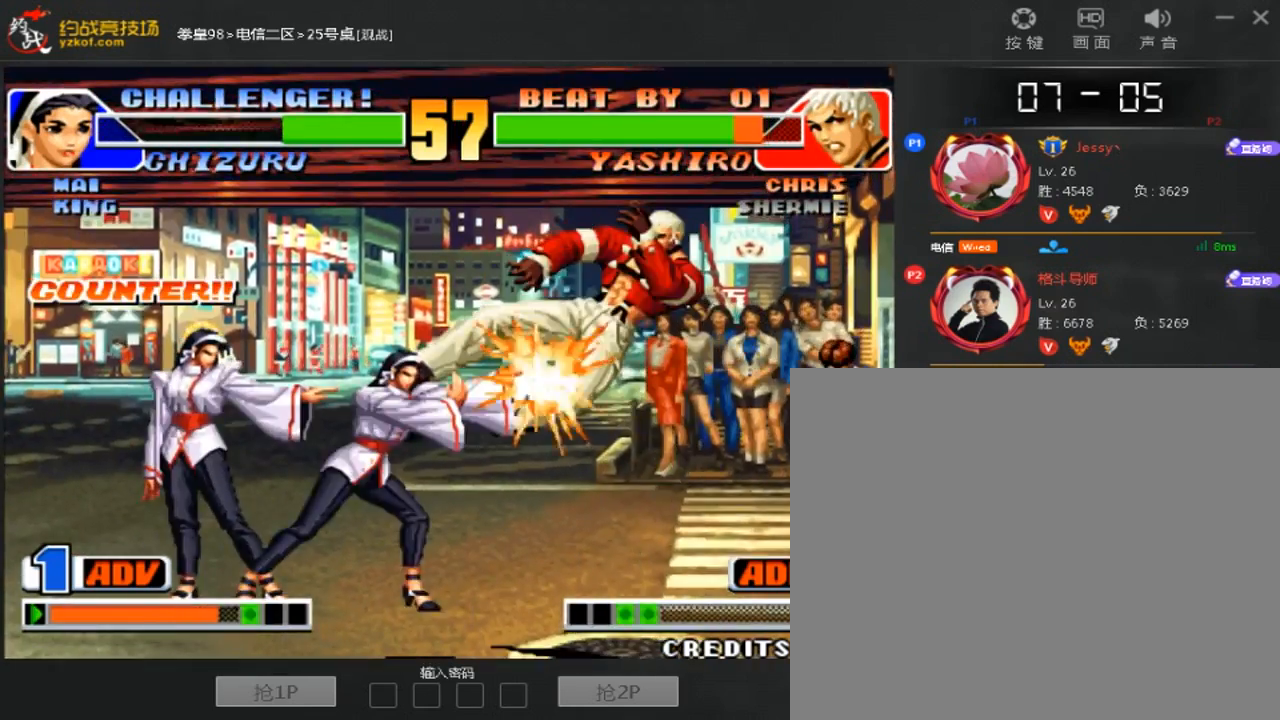
{"dt_ms": 500, "buttons": [], "left_stick": "center", "events": [[167, "left_stick", "down-right"], [233, "left_stick", "center"]]}
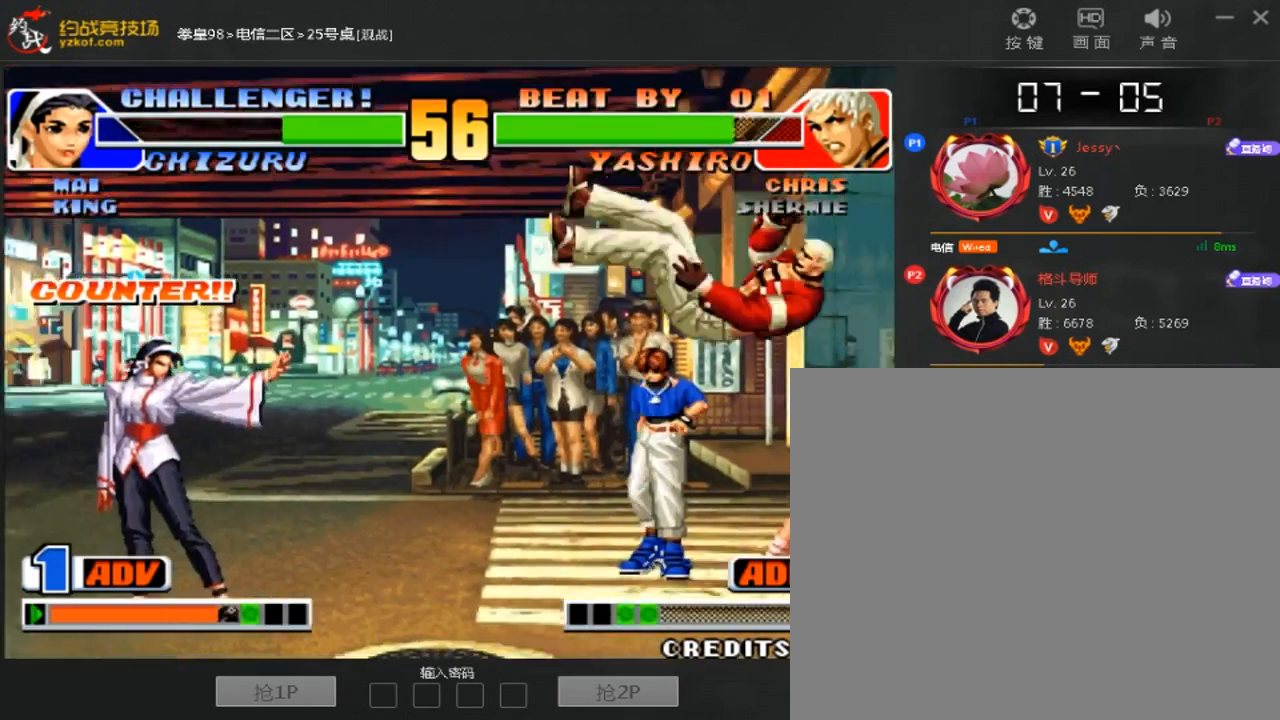
{"dt_ms": 500, "buttons": [], "left_stick": "right", "events": [[67, "left_stick", "right"], [200, "left_stick", "center"], [500, "left_stick", "right"]]}
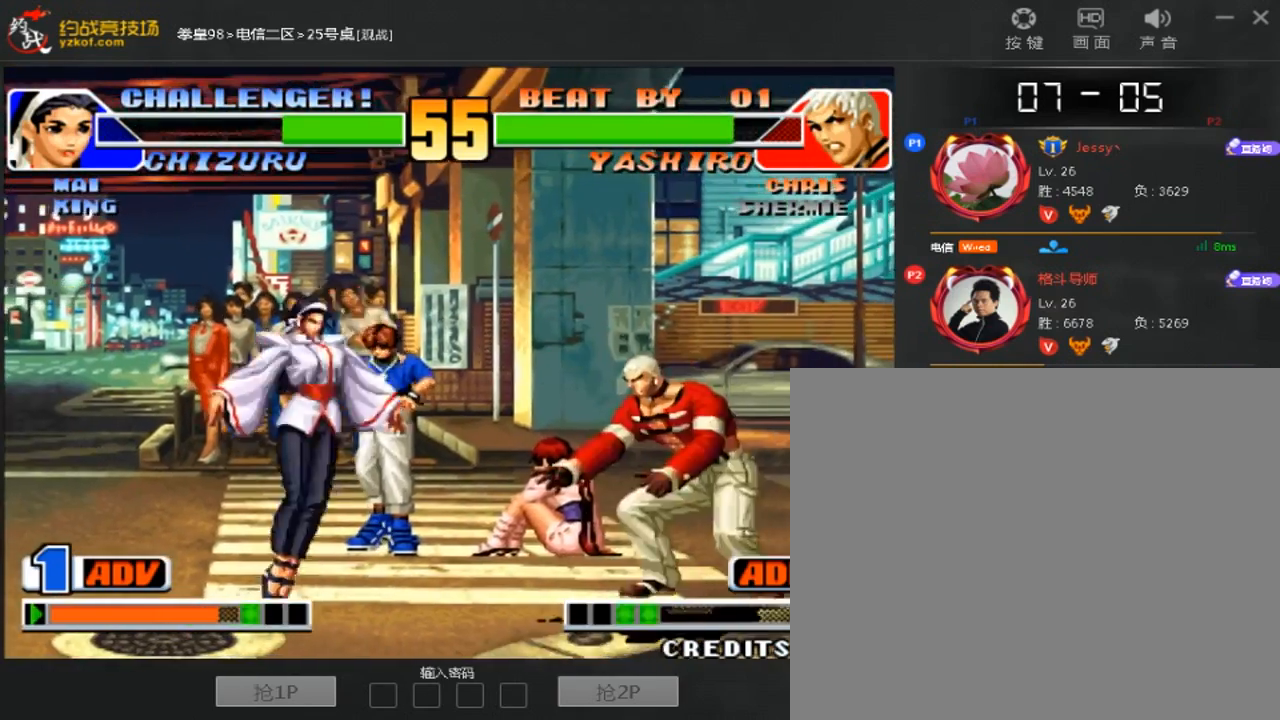
{"dt_ms": 1000, "buttons": [], "left_stick": "center"}
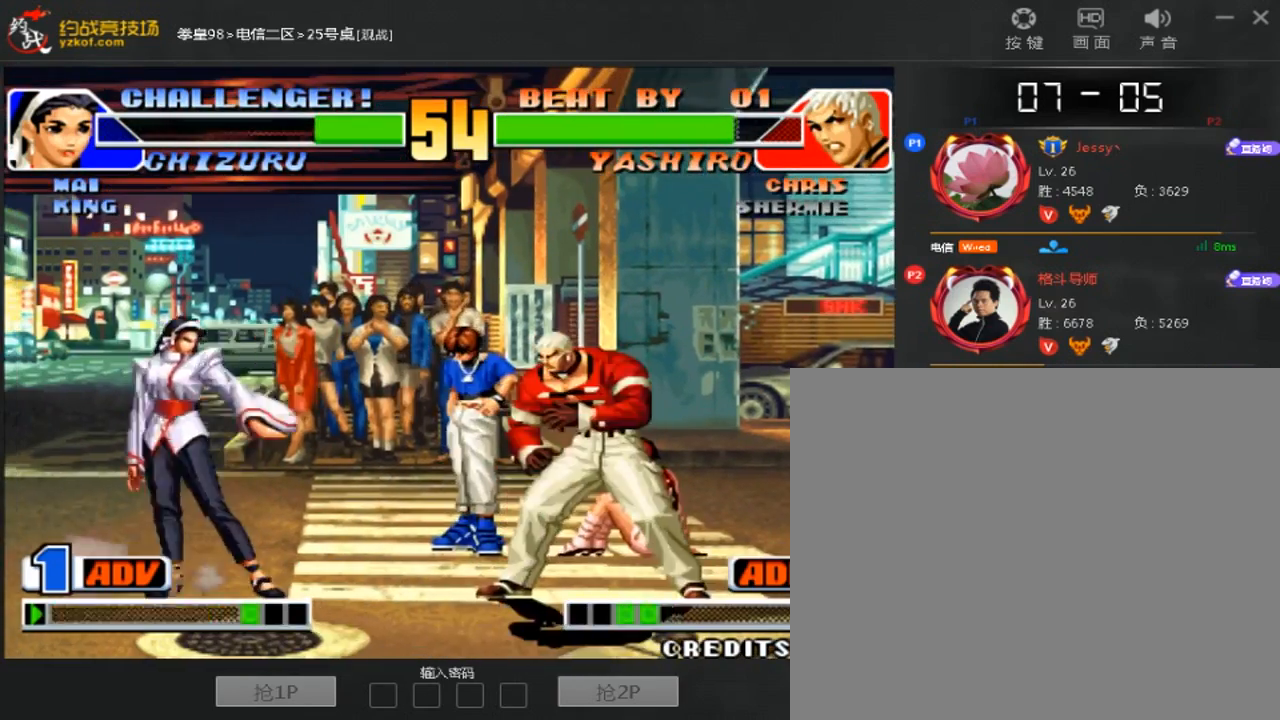
{"dt_ms": 500, "buttons": [], "left_stick": "center", "events": []}
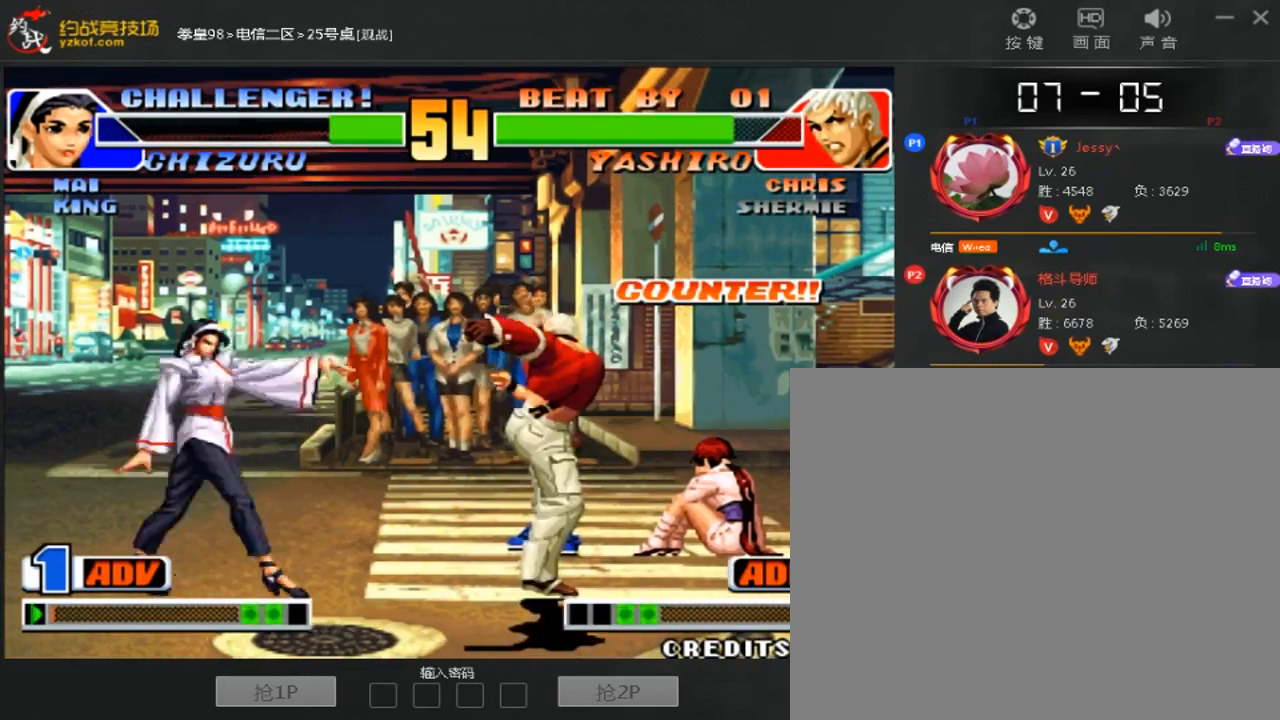
{"dt_ms": 500, "buttons": [], "left_stick": "down-right", "events": [[467, "left_stick", "down-right"]]}
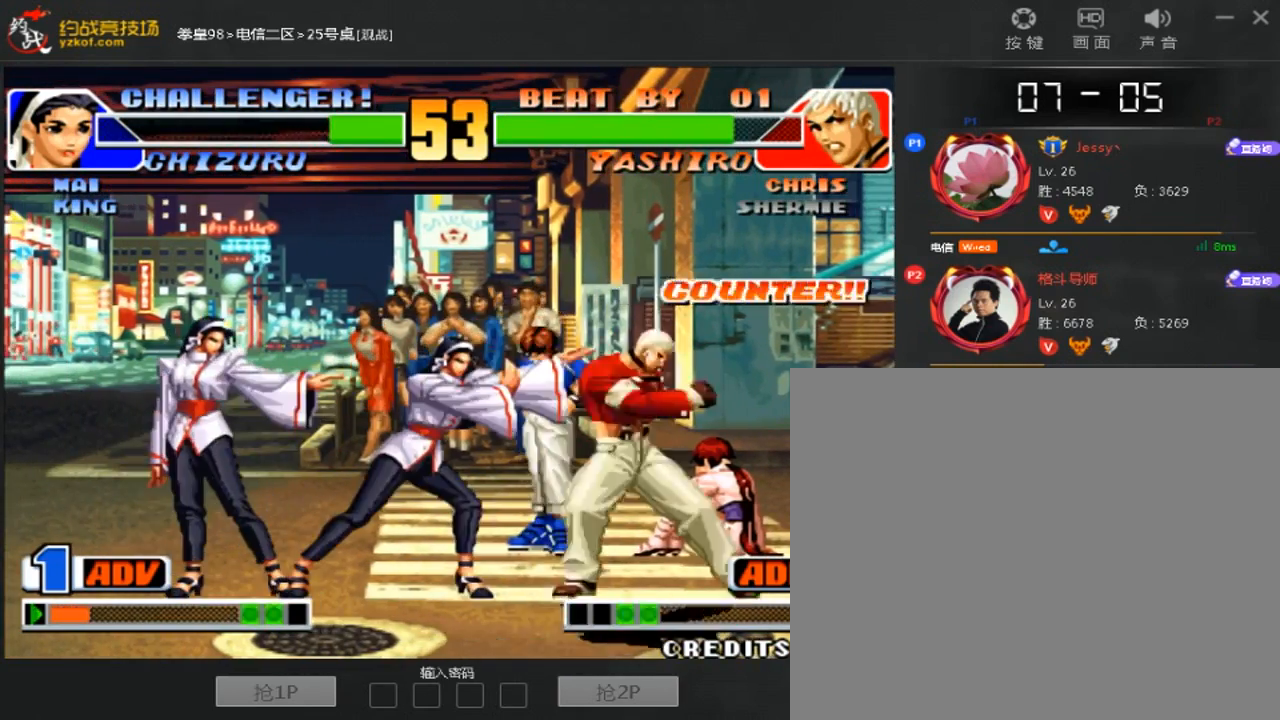
{"dt_ms": 500, "buttons": [], "left_stick": "center", "events": [[367, "left_stick", "center"]]}
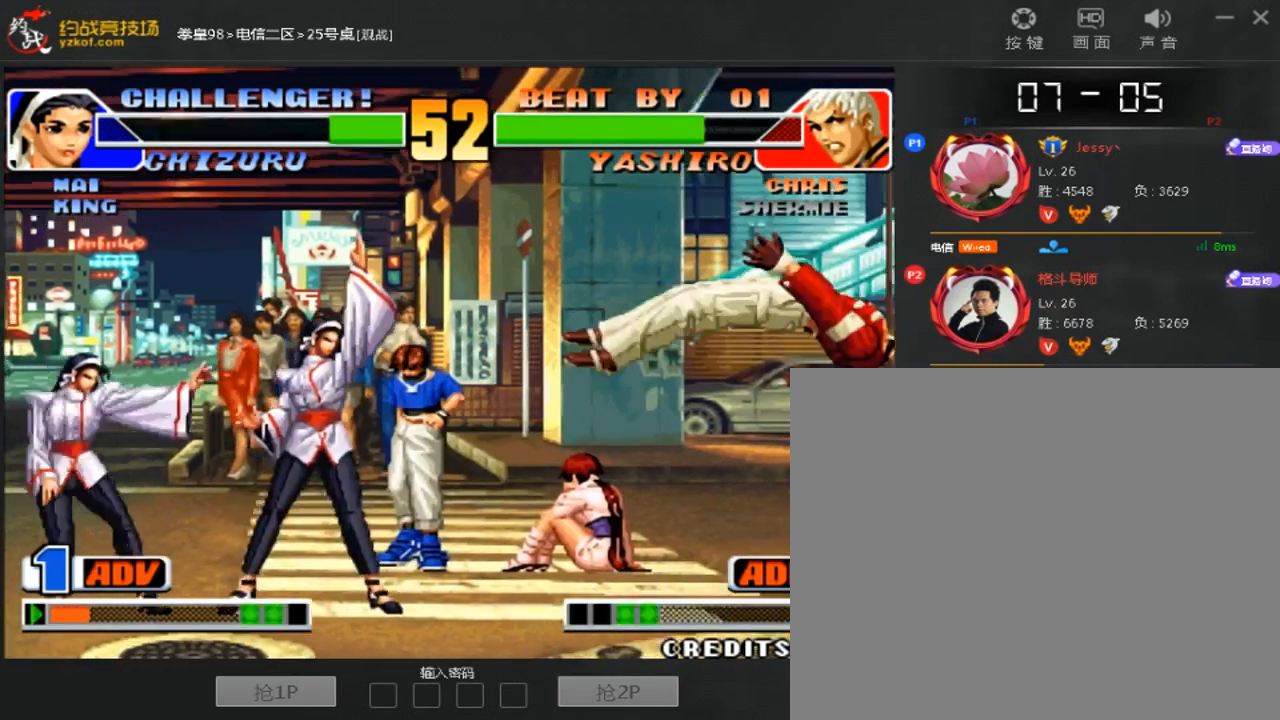
{"dt_ms": 500, "buttons": [], "left_stick": "right", "events": [[67, "left_stick", "right"], [167, "left_stick", "center"], [500, "left_stick", "right"]]}
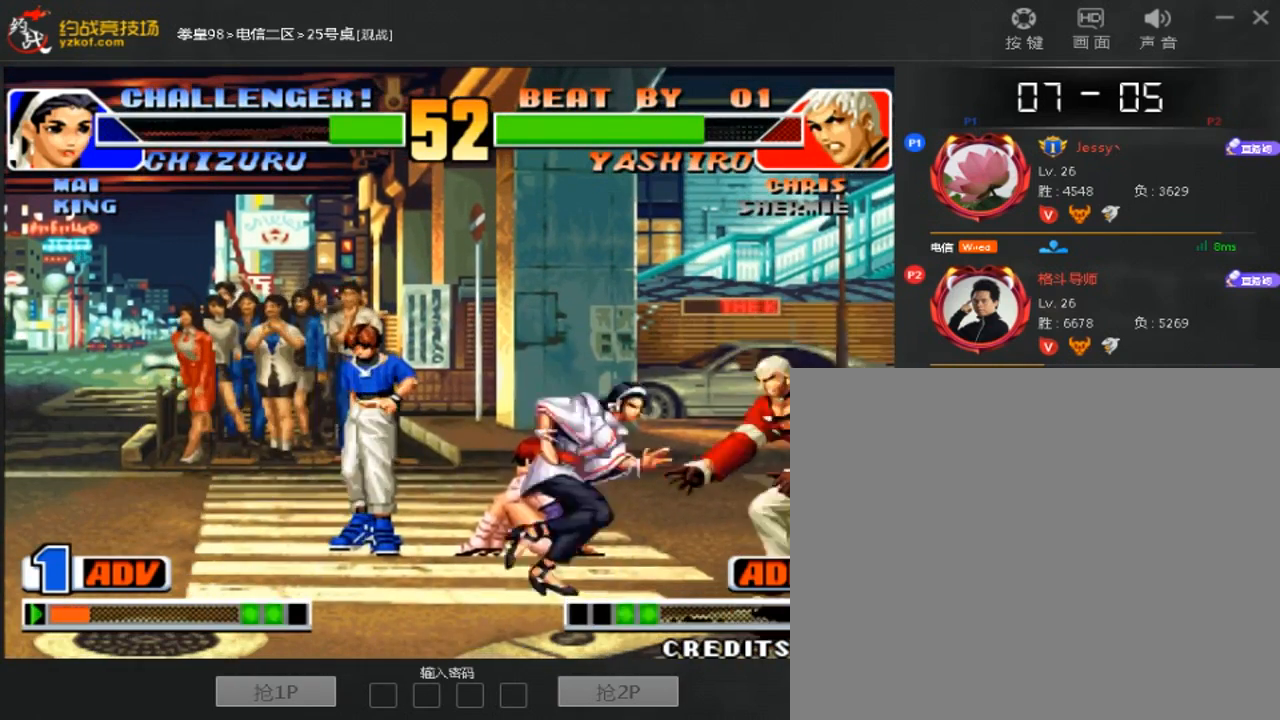
{"dt_ms": 500, "buttons": [], "left_stick": "down-right", "events": [[67, "left_stick", "down-right"]]}
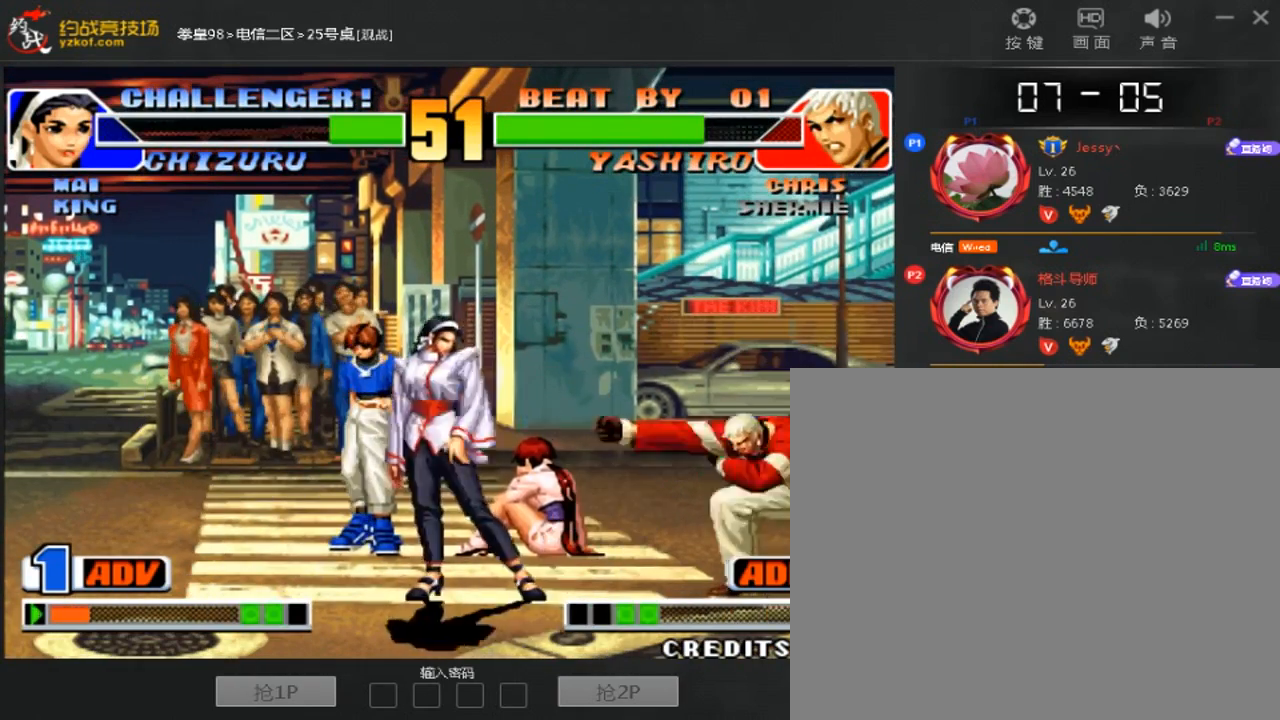
{"dt_ms": 500, "buttons": [], "left_stick": "down-right", "events": []}
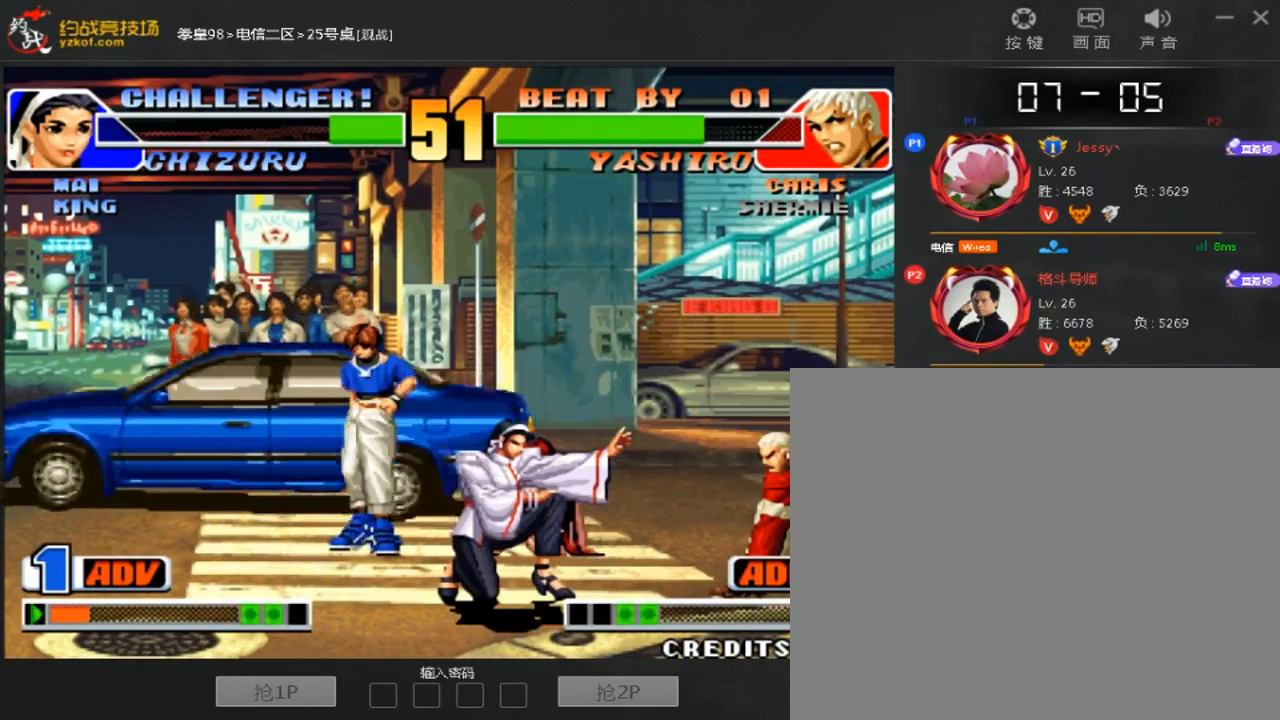
{"dt_ms": 1000, "buttons": [], "left_stick": "down-right"}
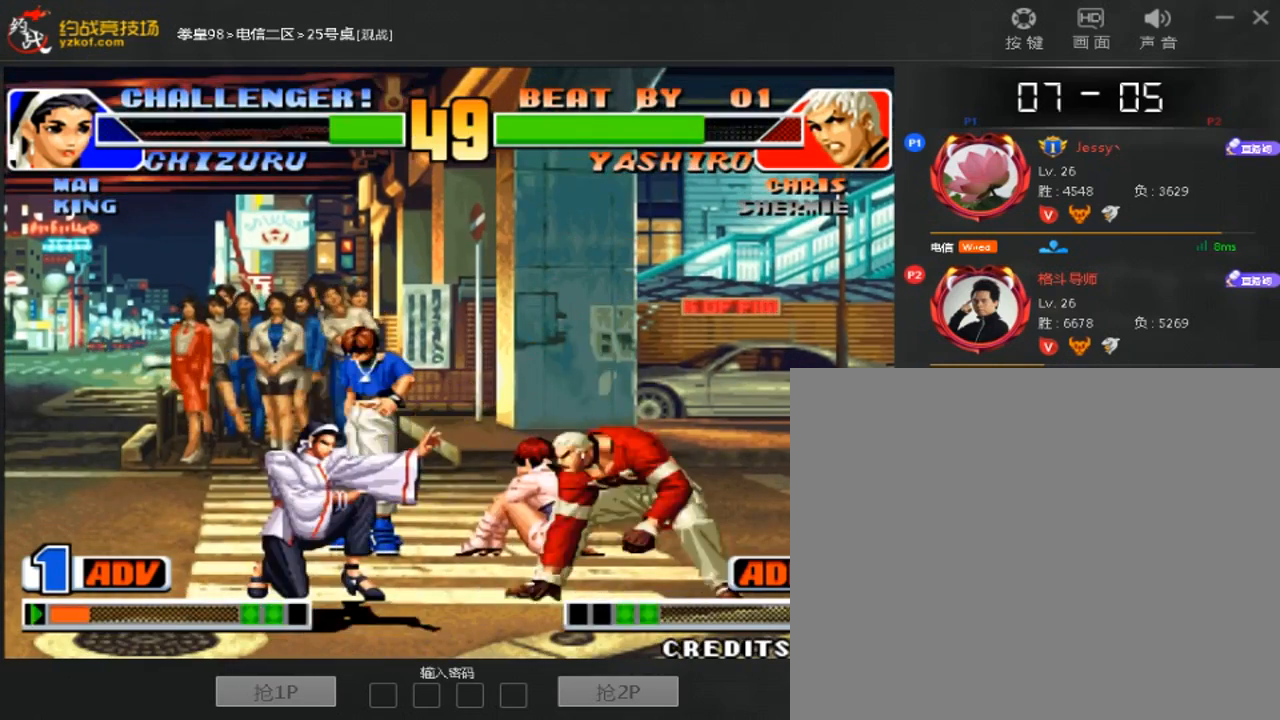
{"dt_ms": 500, "buttons": [], "left_stick": "center"}
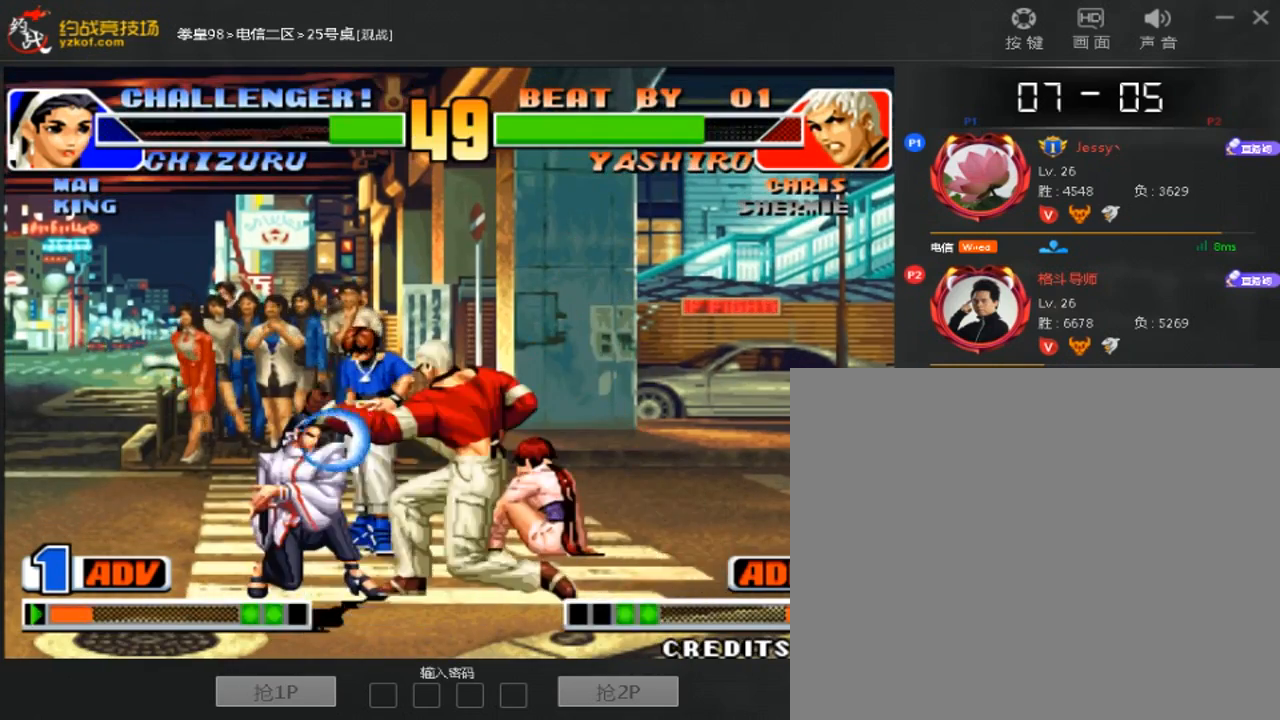
{"dt_ms": 500, "buttons": [], "left_stick": "center"}
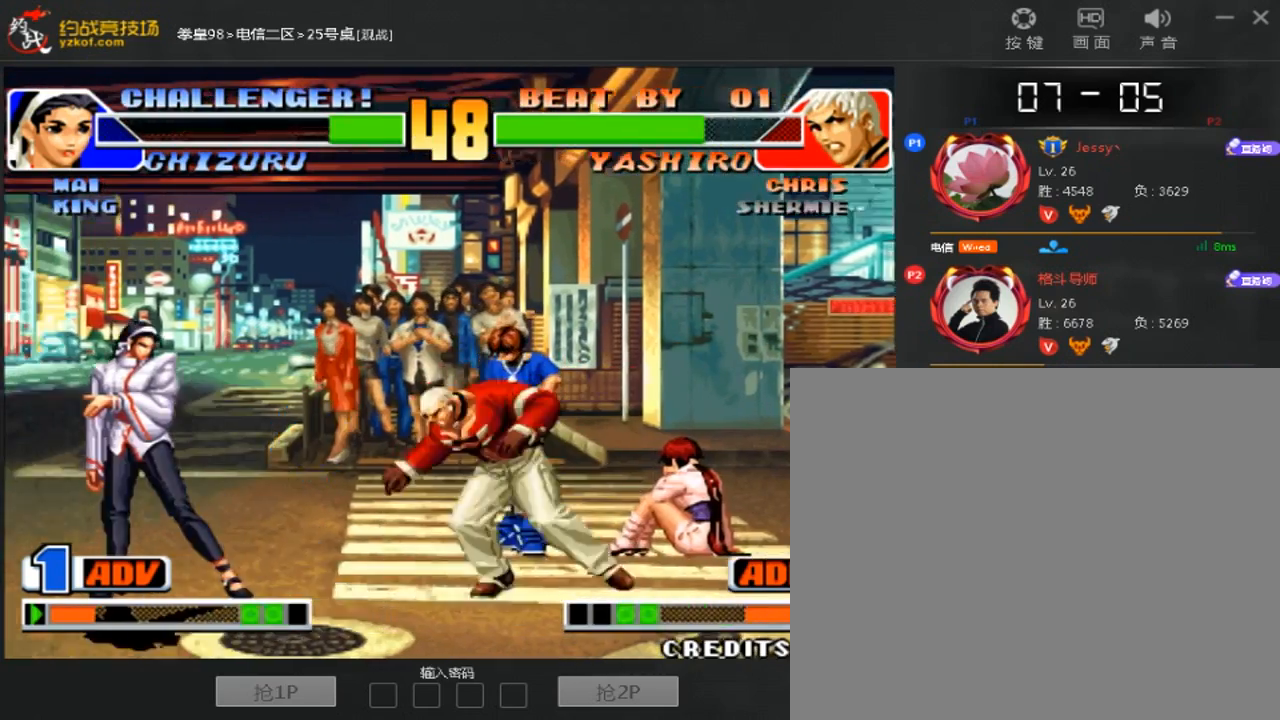
{"dt_ms": 500, "buttons": [], "left_stick": "center"}
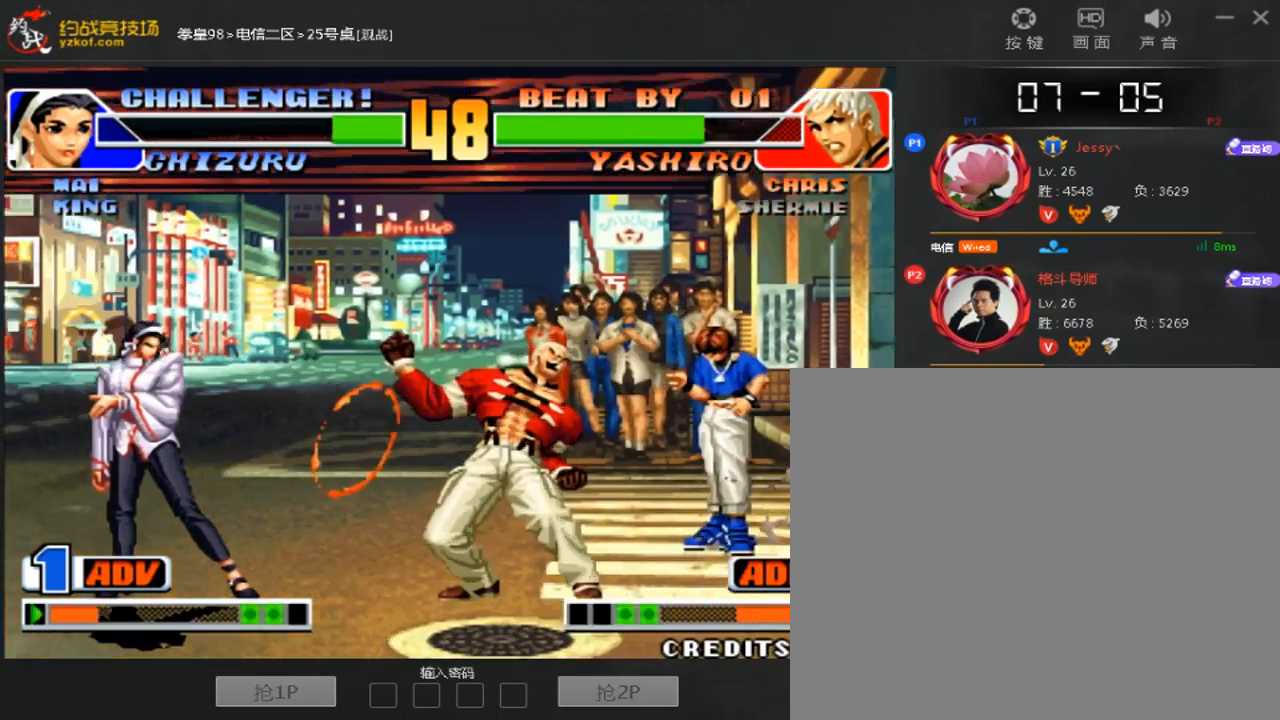
{"dt_ms": 500, "buttons": [], "left_stick": "left", "events": [[133, "left_stick", "down"], [267, "left_stick", "center"], [433, "left_stick", "down"], [500, "left_stick", "left"]]}
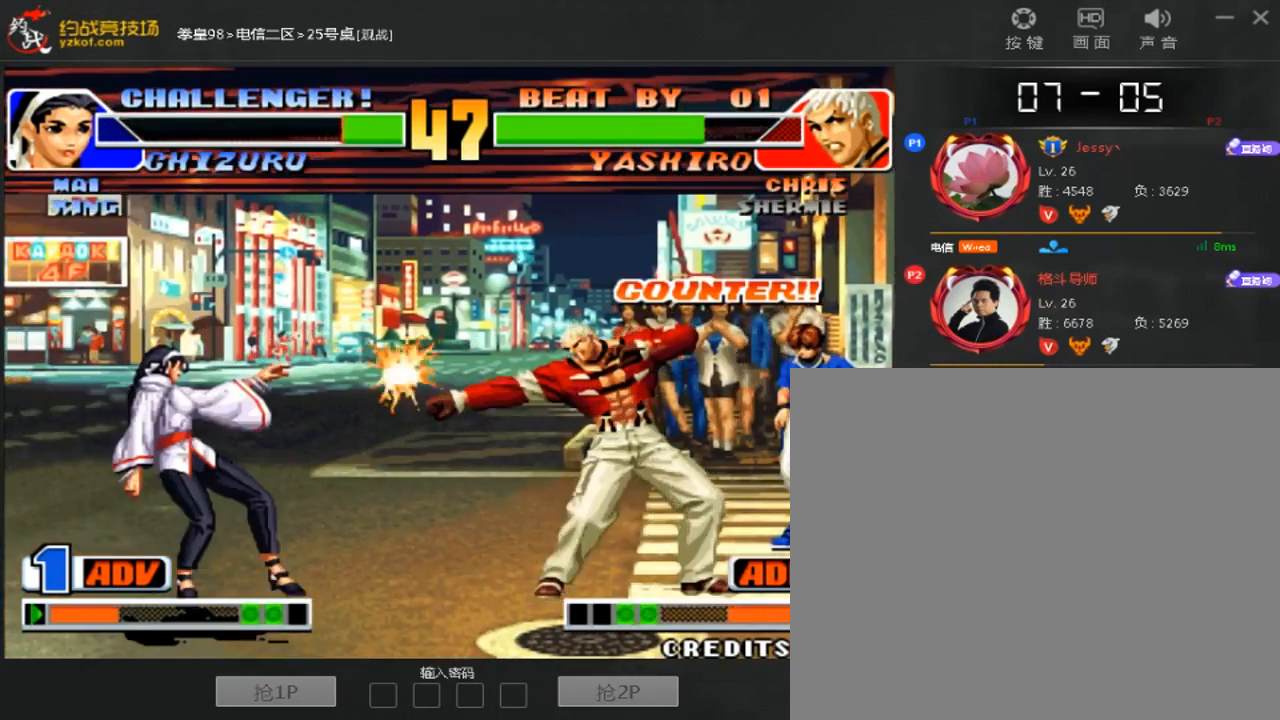
{"dt_ms": 500, "buttons": [], "left_stick": "center", "events": [[67, "left_stick", "center"]]}
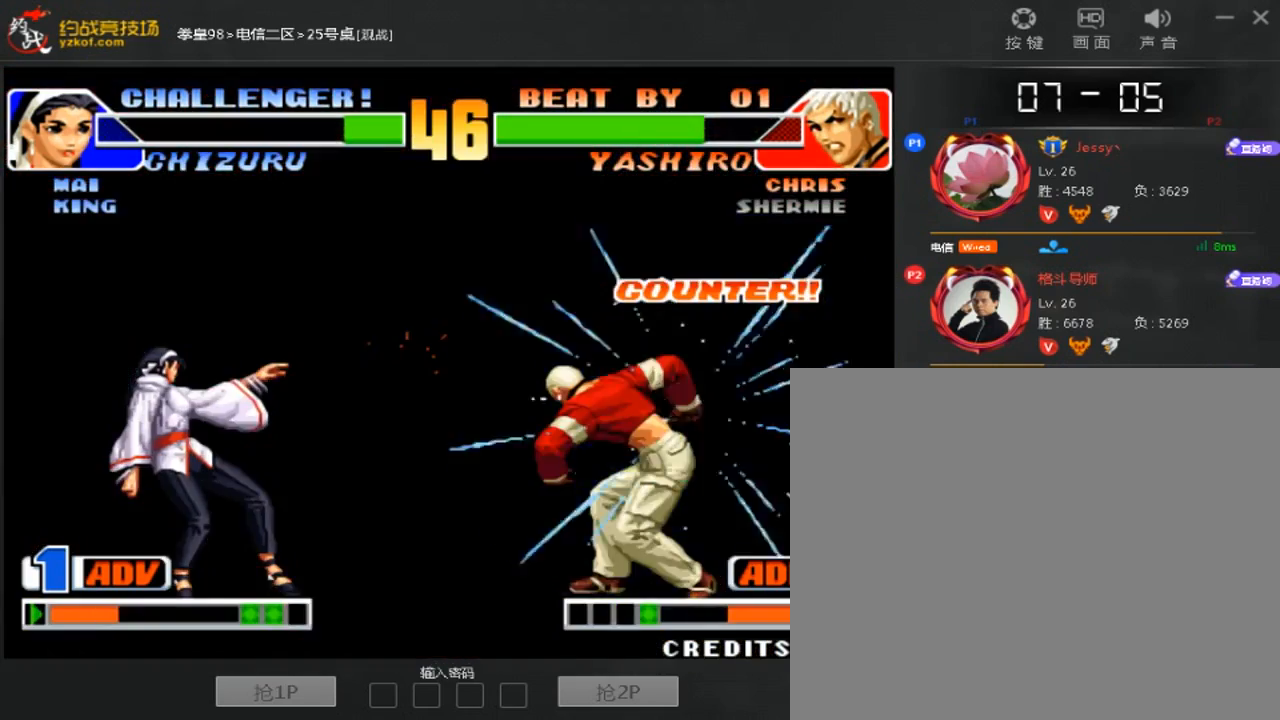
{"dt_ms": 500, "buttons": [], "left_stick": "center", "events": []}
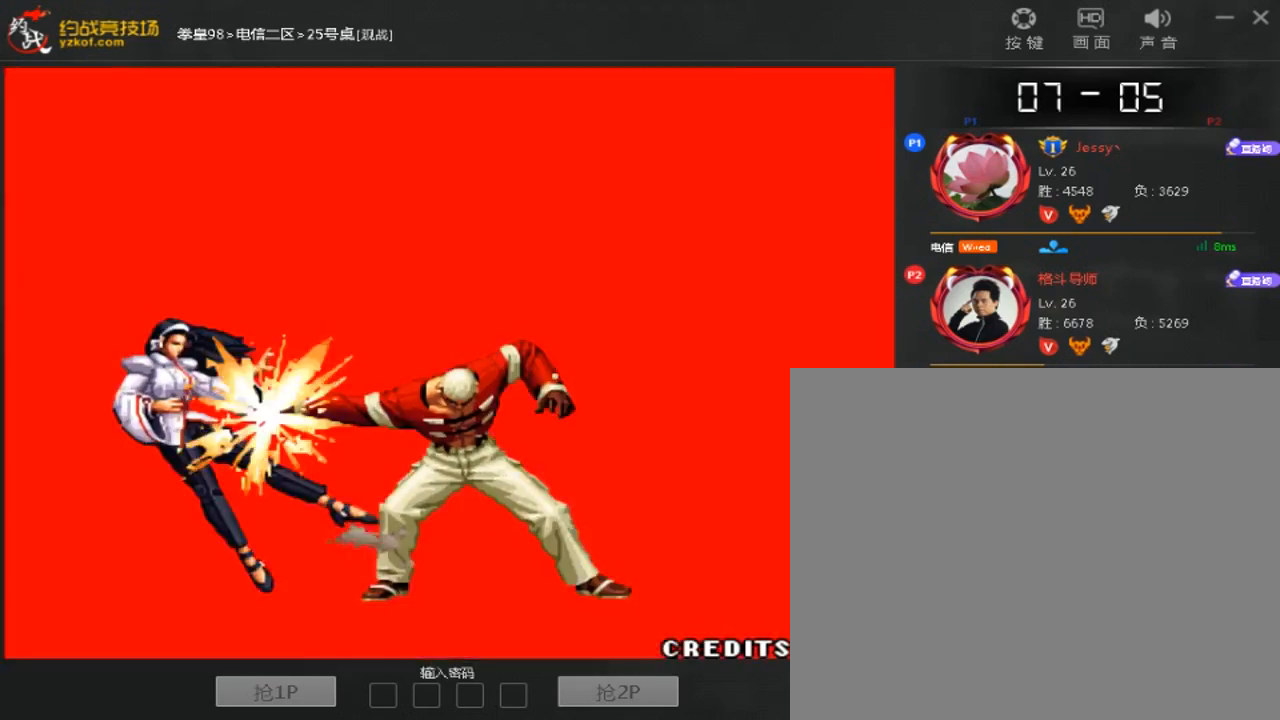
{"dt_ms": 500, "buttons": [], "left_stick": "center"}
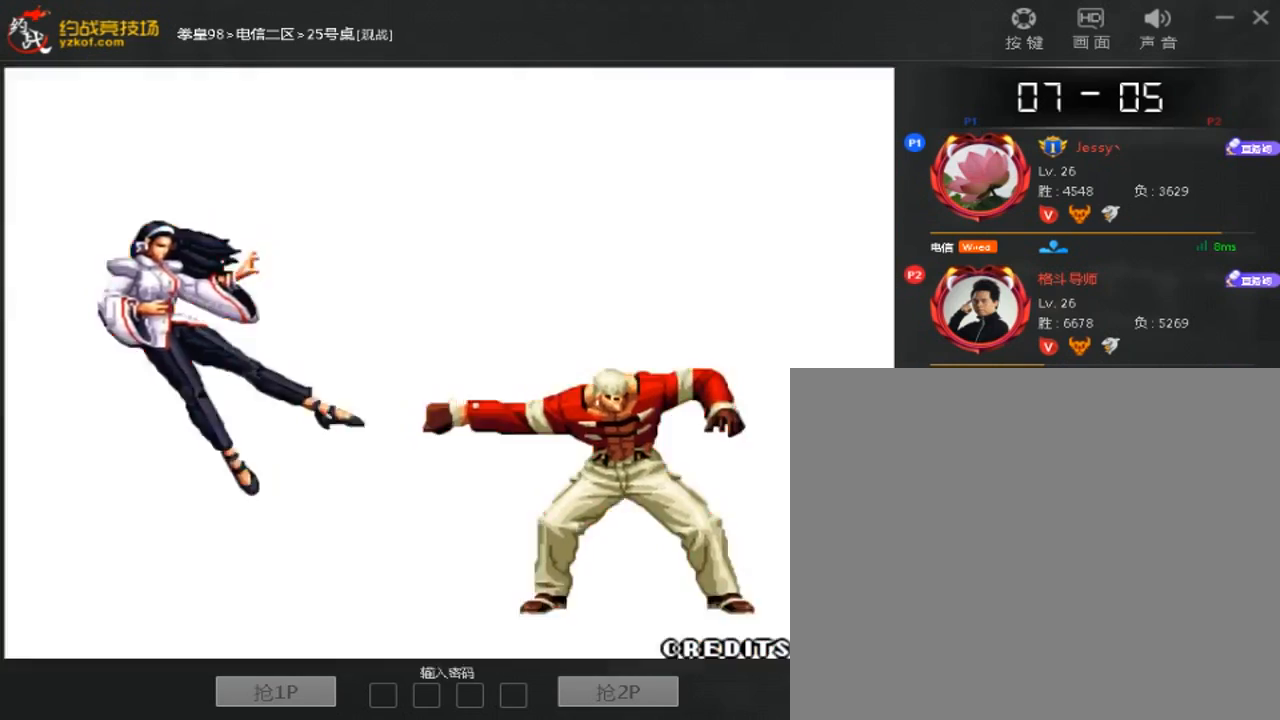
{"dt_ms": 500, "buttons": [], "left_stick": "center", "events": [[67, "left_stick", "down"], [167, "left_stick", "left"], [233, "left_stick", "center"], [400, "left_stick", "down"], [500, "left_stick", "center"]]}
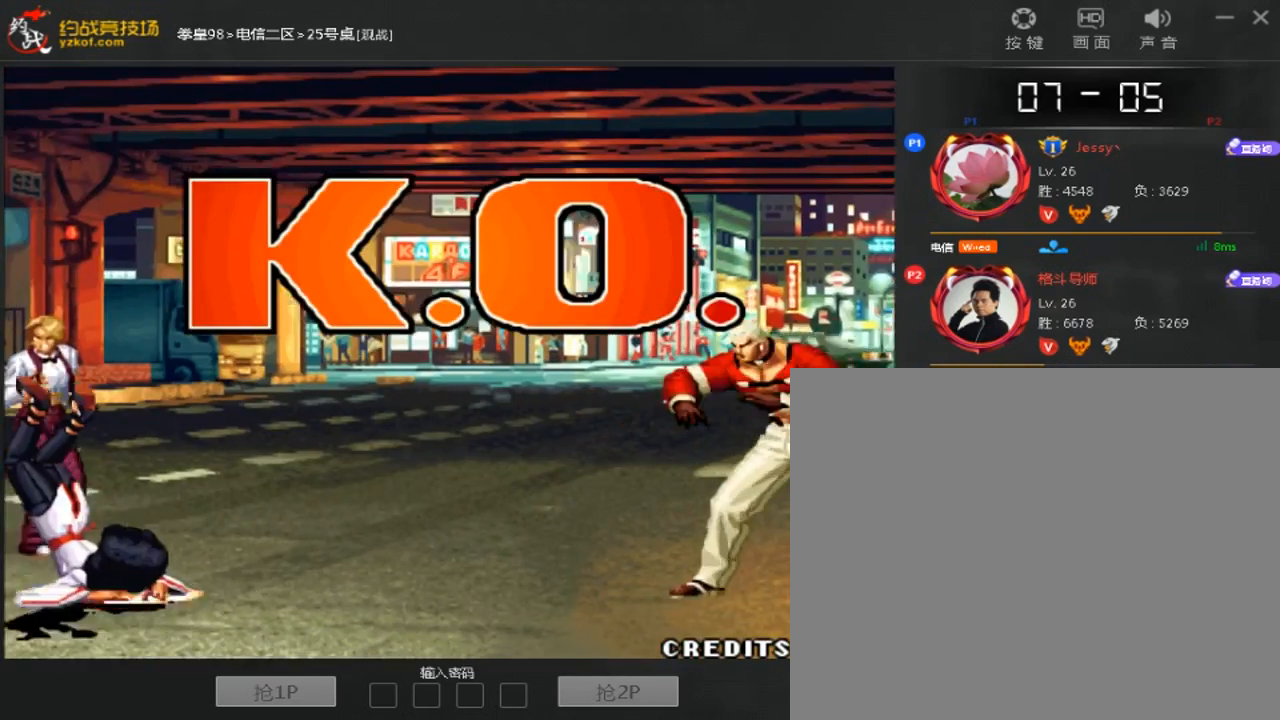
{"dt_ms": 1000, "buttons": [], "left_stick": "center"}
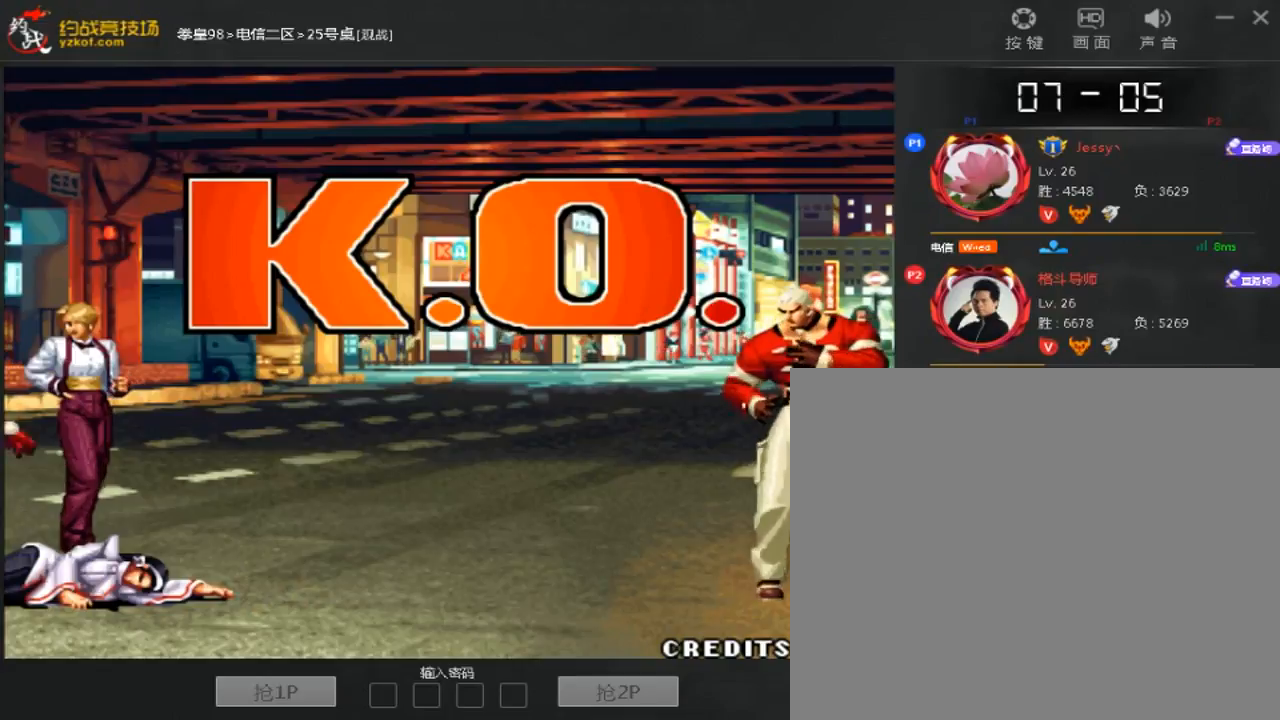
{"dt_ms": 500, "buttons": [], "left_stick": "center", "events": []}
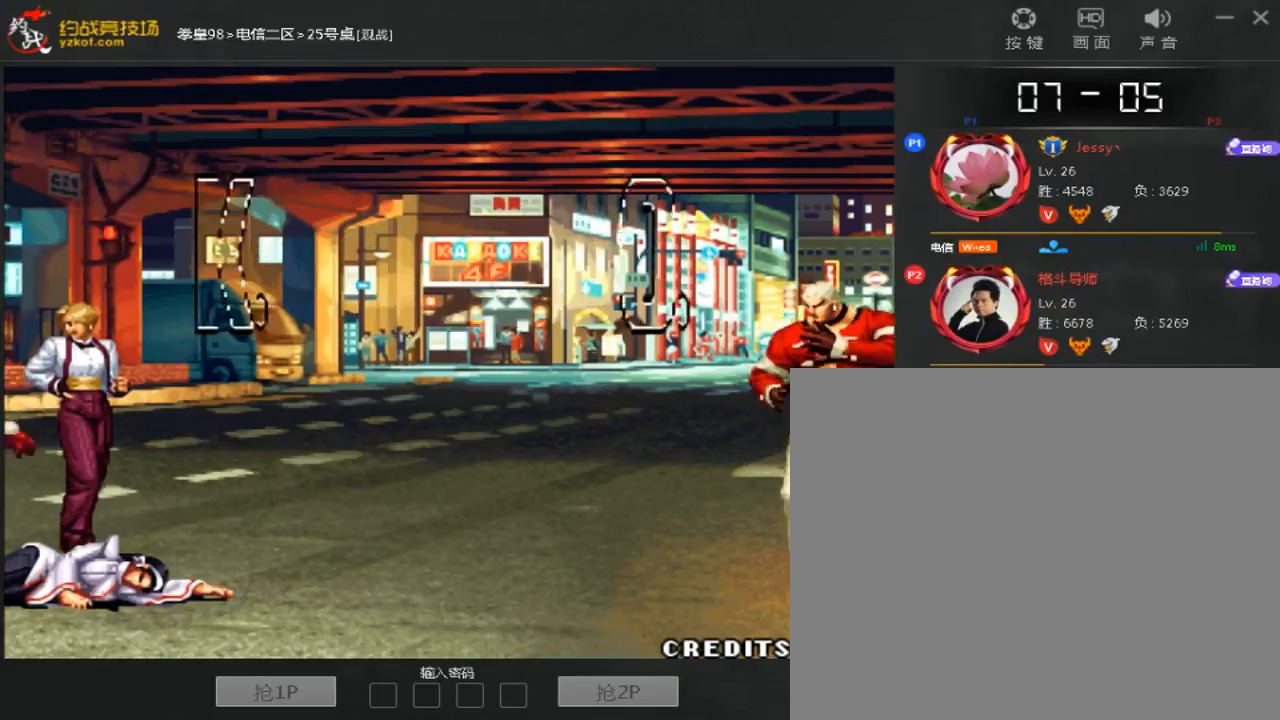
{"dt_ms": 500, "buttons": [], "left_stick": "center", "events": []}
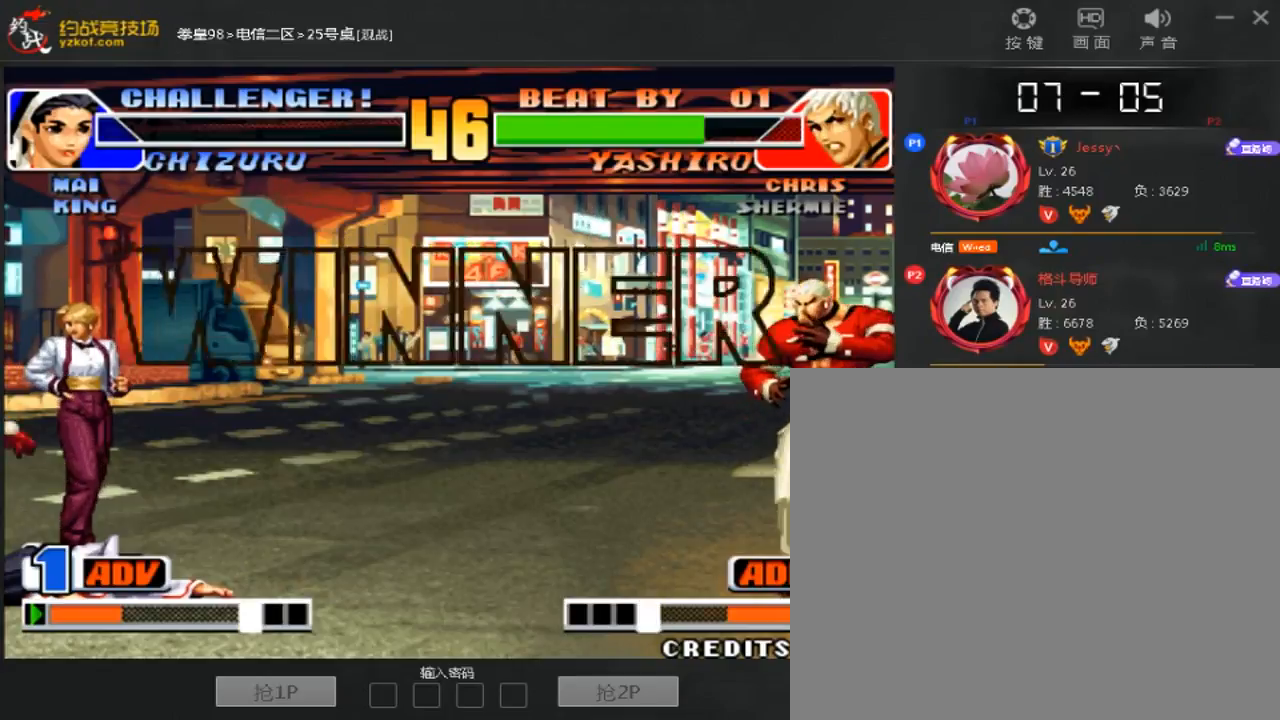
{"dt_ms": 500, "buttons": [], "left_stick": "center", "events": [[67, "left_stick", "down"], [167, "left_stick", "left"], [233, "left_stick", "center"], [300, "left_stick", "down"], [400, "left_stick", "left"], [467, "left_stick", "center"]]}